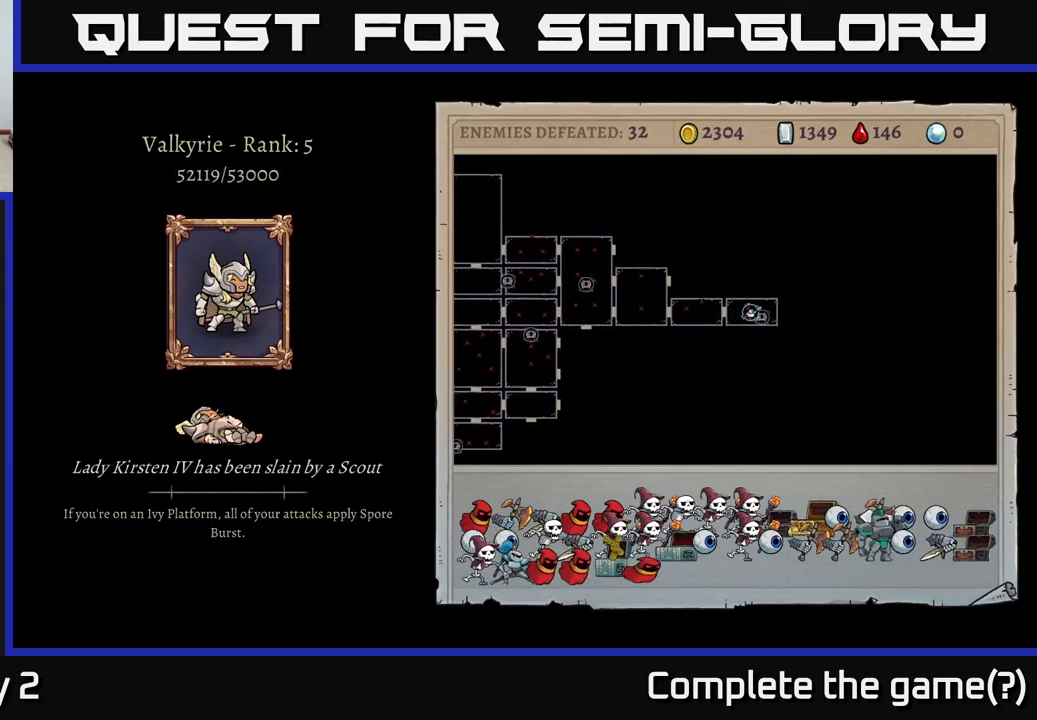
Gameplay with a controller (Xbox layout); each line is a JSON object with the inputs held at the frame after it. "events" lists button and stick changes between this image and that frame as [ms after this image, input, new state], when the widget could be followed in between.
{"buttons": ["A"], "left_stick": "center", "right_stick": "center", "events": [[500, "A", "down"]]}
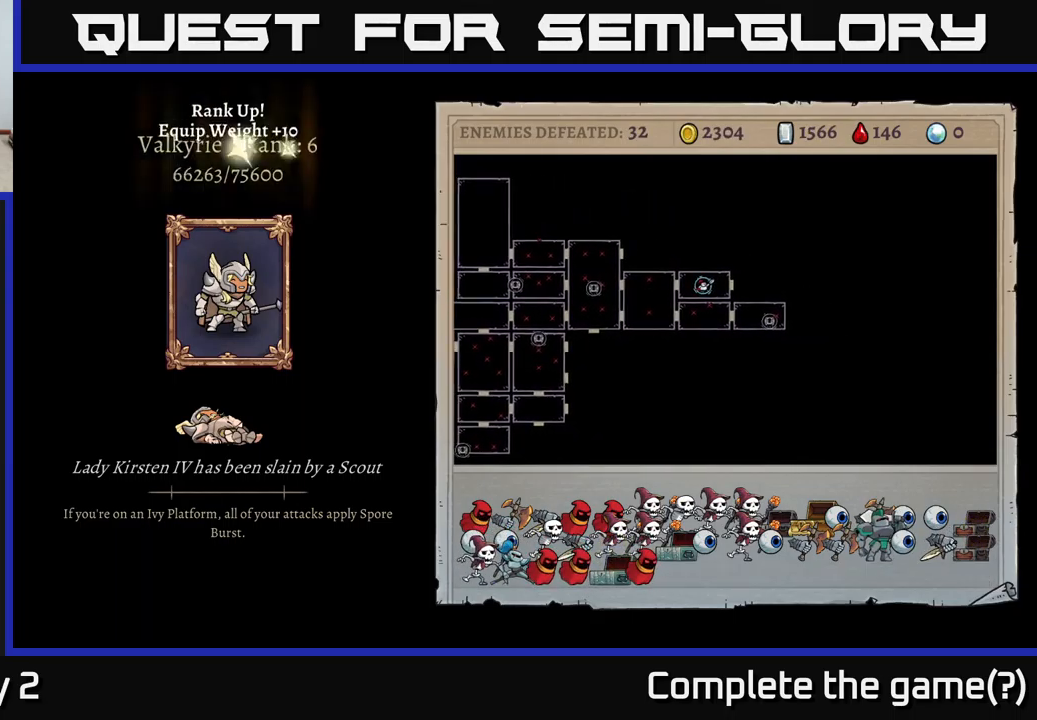
{"buttons": [], "left_stick": "center", "right_stick": "center", "events": [[100, "A", "up"]]}
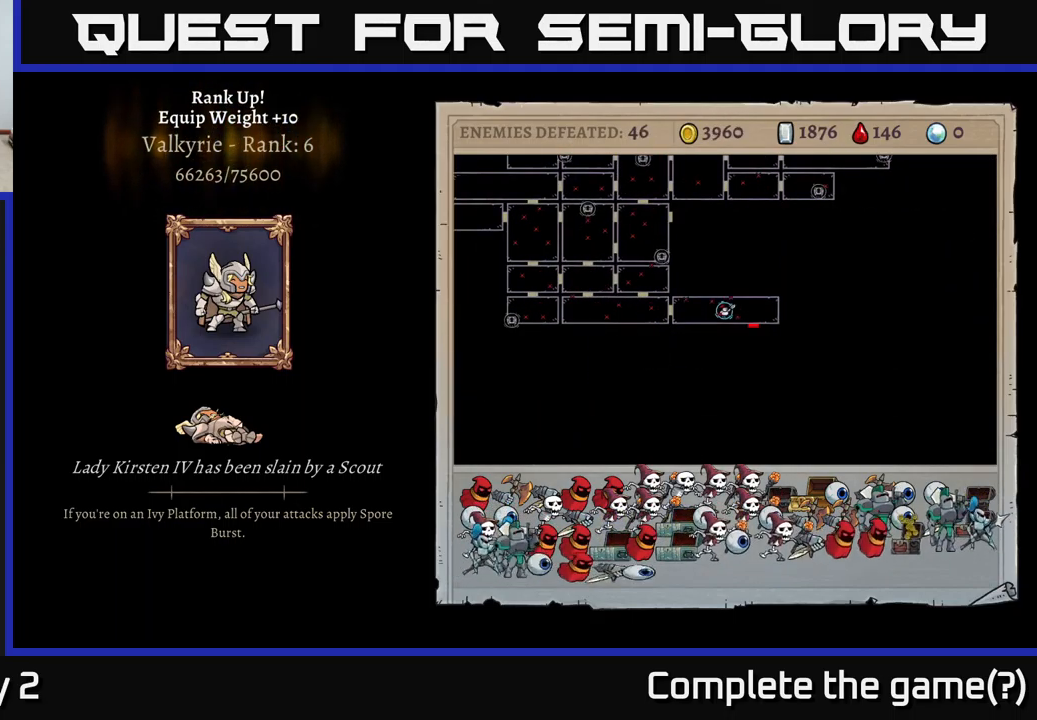
{"buttons": [], "left_stick": "center", "right_stick": "center", "events": []}
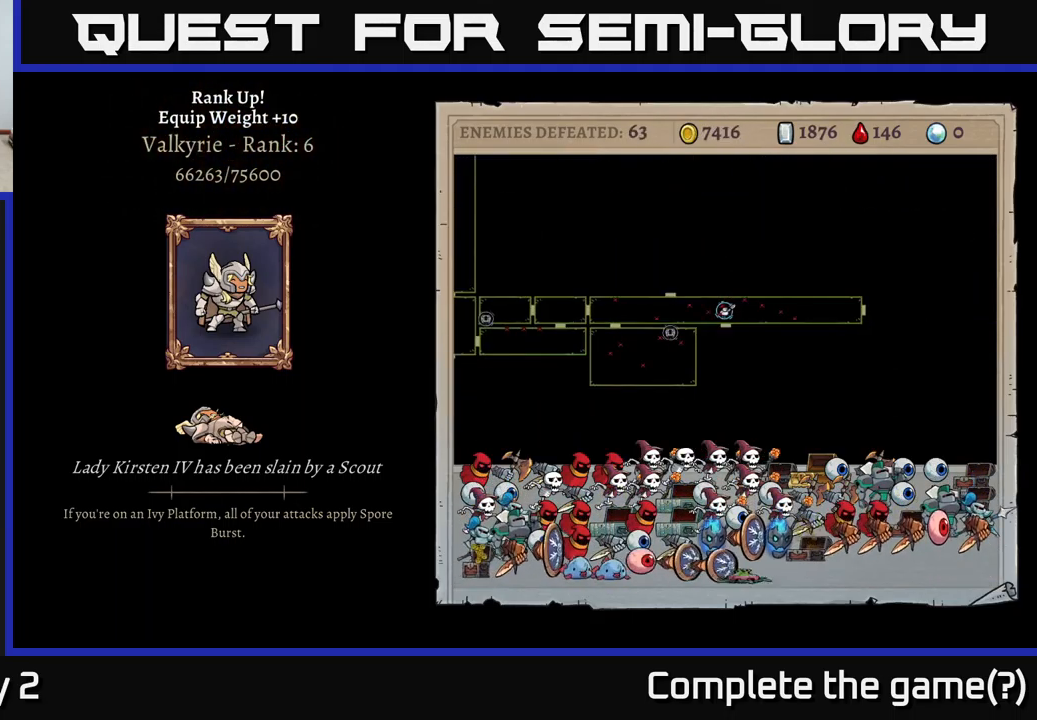
{"buttons": [], "left_stick": "center", "right_stick": "center", "events": []}
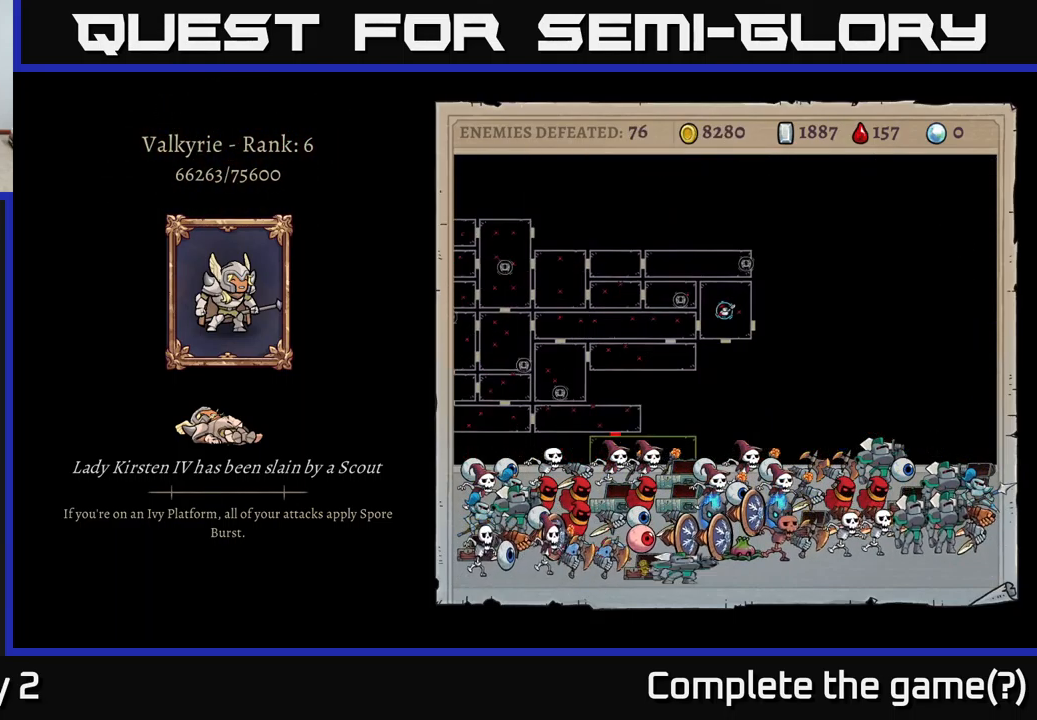
{"buttons": [], "left_stick": "center", "right_stick": "center", "events": []}
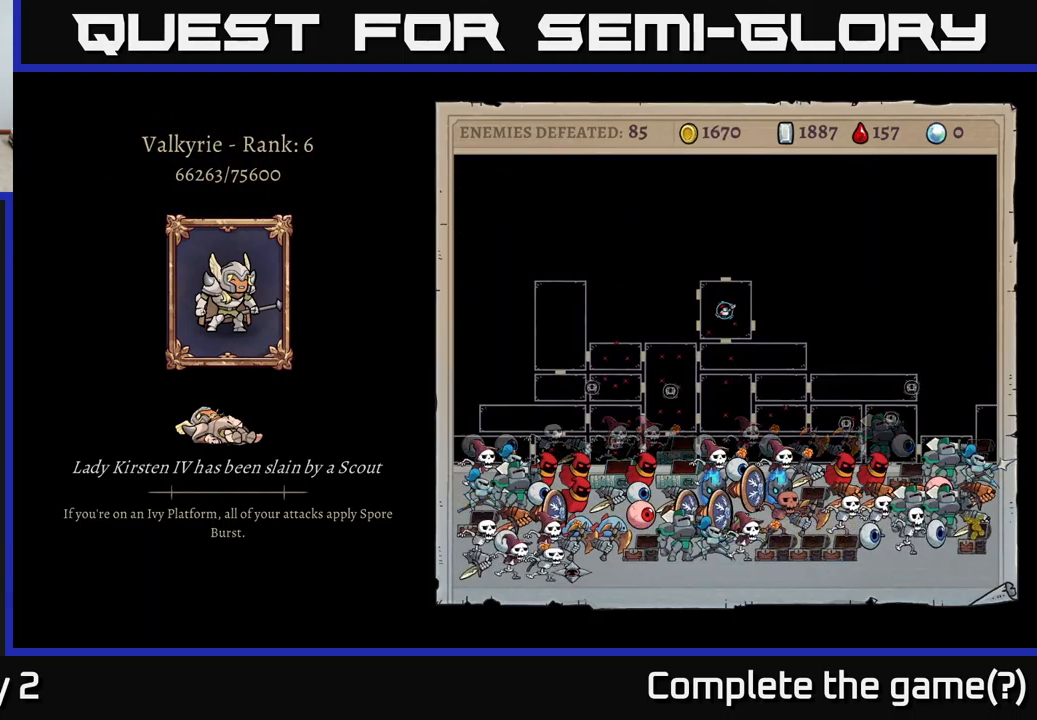
{"buttons": [], "left_stick": "center", "right_stick": "center", "events": []}
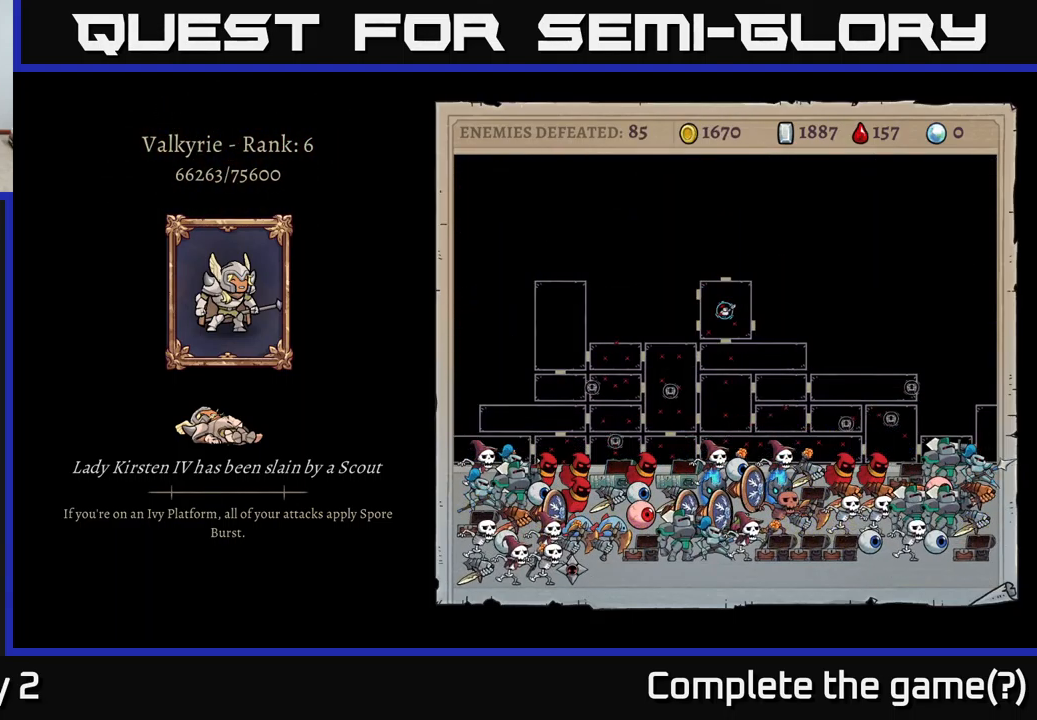
{"buttons": [], "left_stick": "center", "right_stick": "center", "events": [[117, "A", "down"], [267, "A", "up"]]}
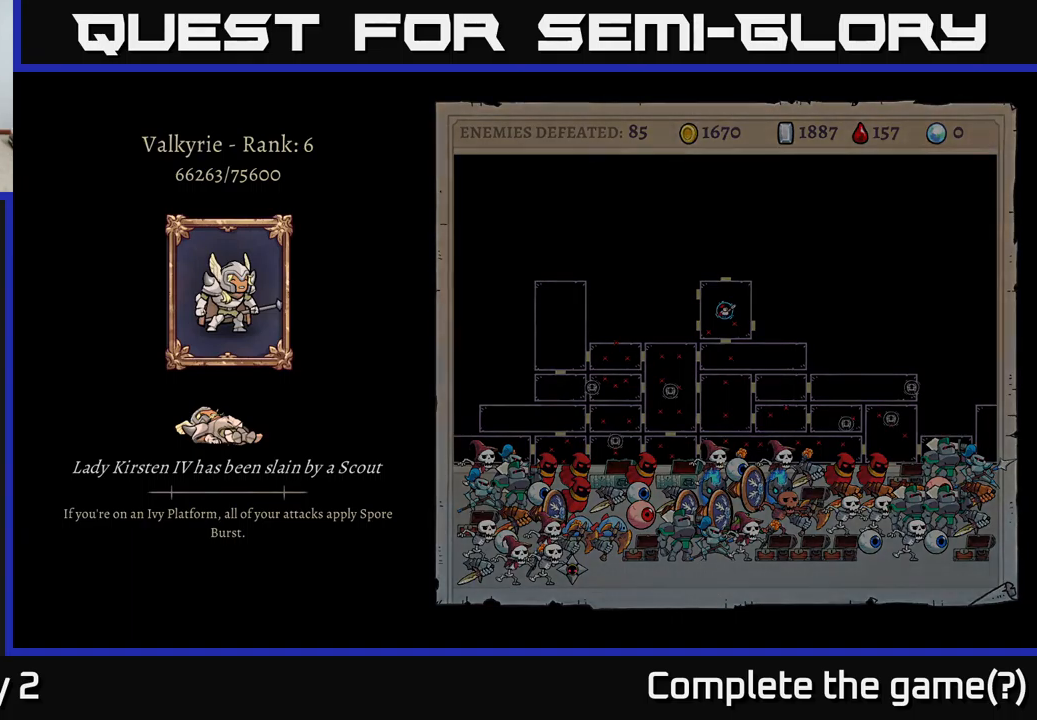
{"buttons": [], "left_stick": "center", "right_stick": "center", "events": []}
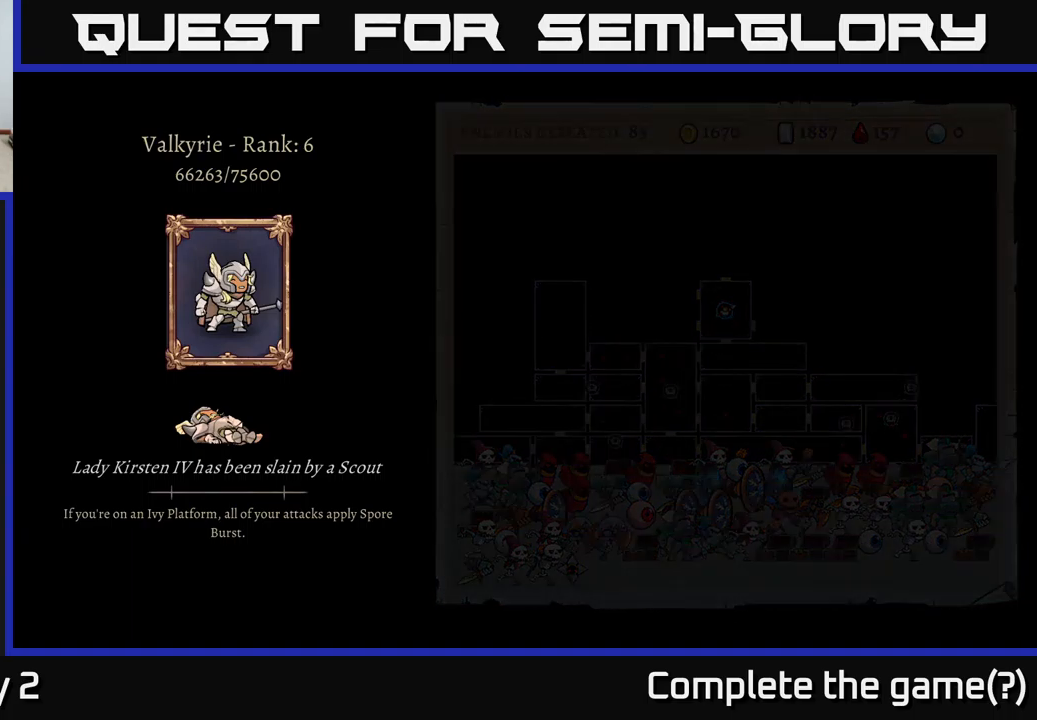
{"buttons": [], "left_stick": "center", "right_stick": "center", "events": []}
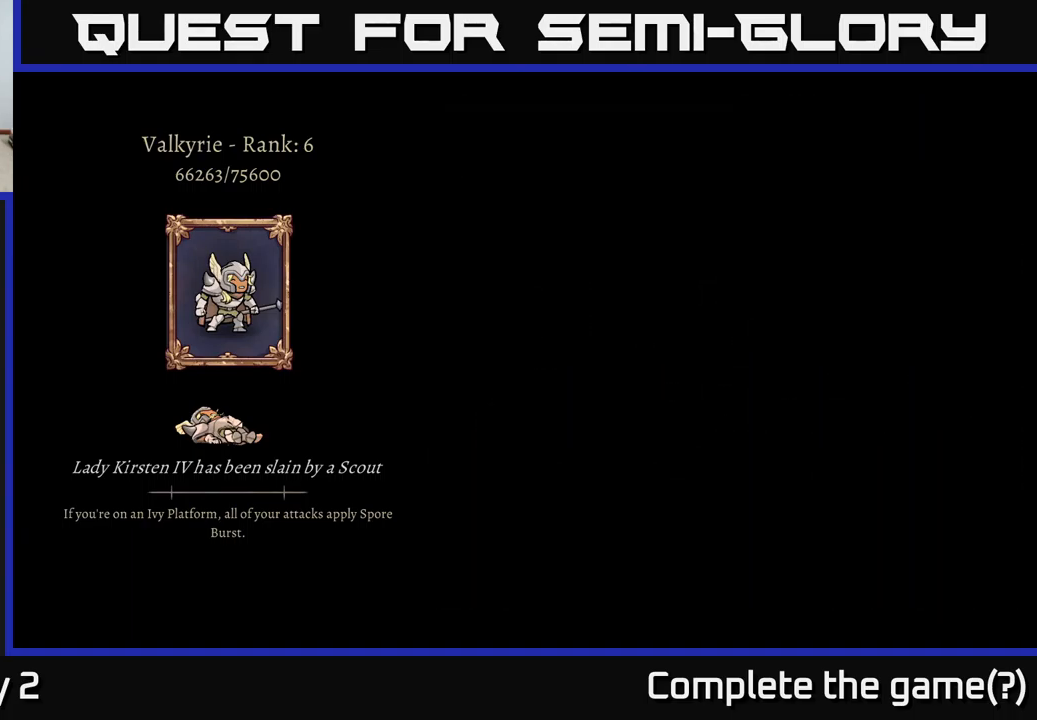
{"buttons": [], "left_stick": "center", "right_stick": "center", "events": []}
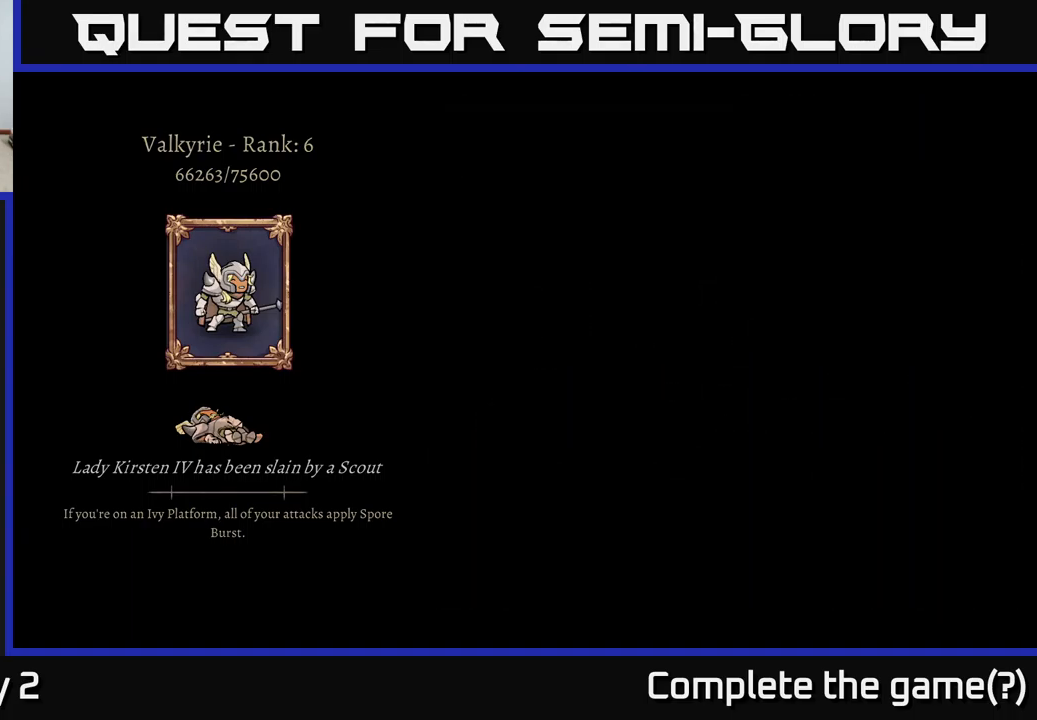
{"buttons": [], "left_stick": "center", "right_stick": "center", "events": []}
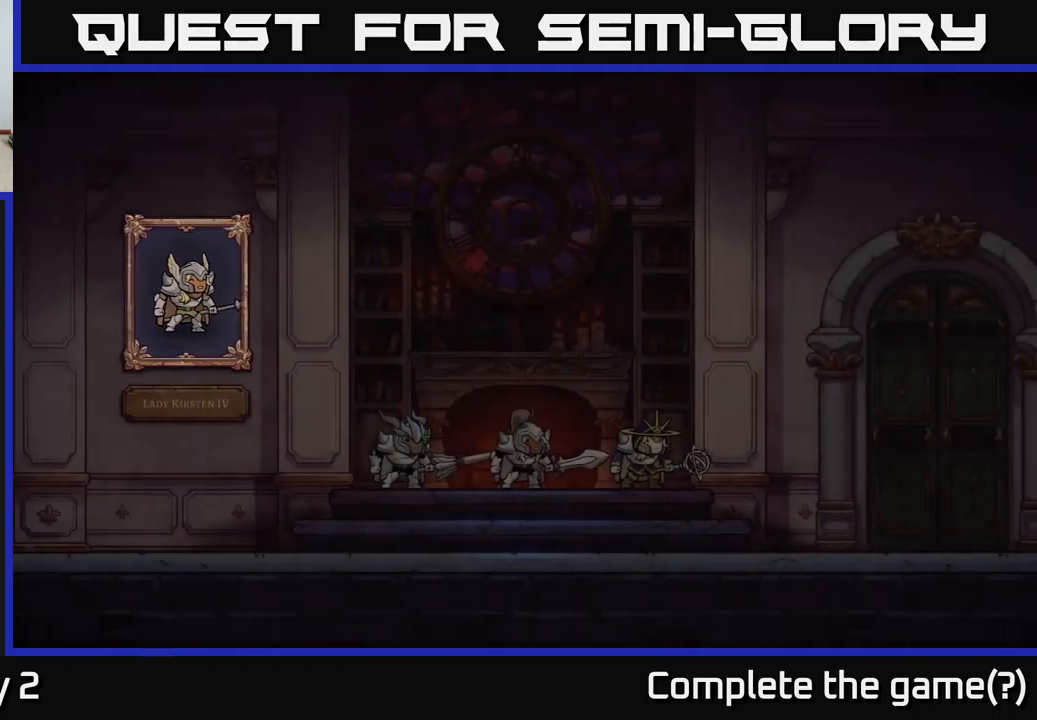
{"buttons": [], "left_stick": "center", "right_stick": "center", "events": []}
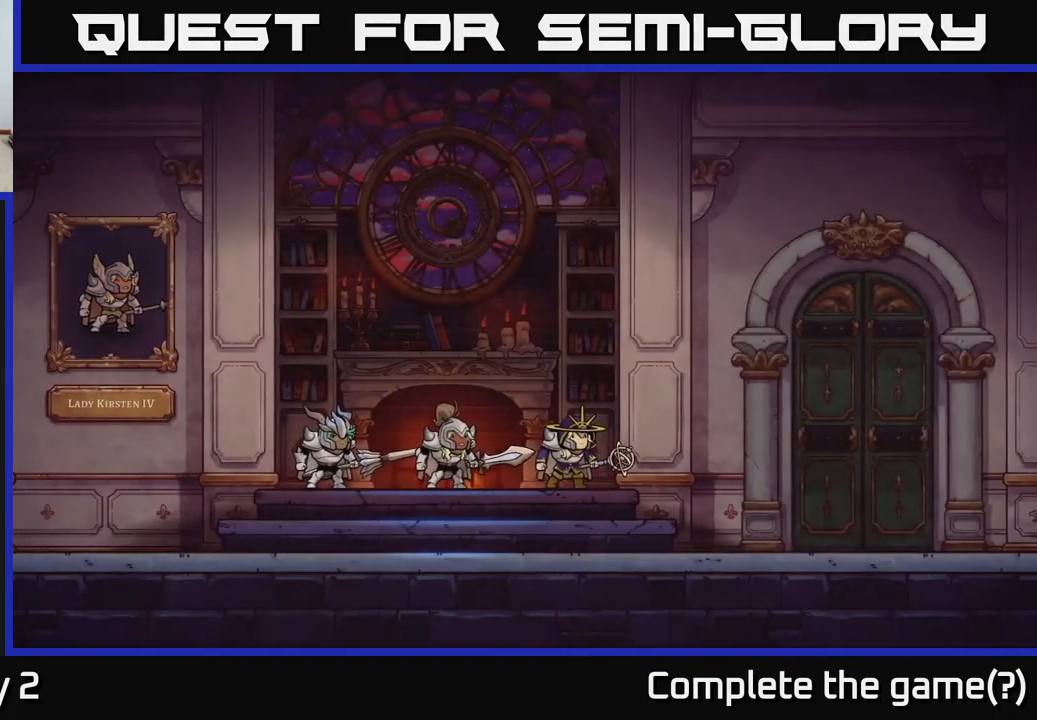
{"buttons": [], "left_stick": "center", "right_stick": "center", "events": []}
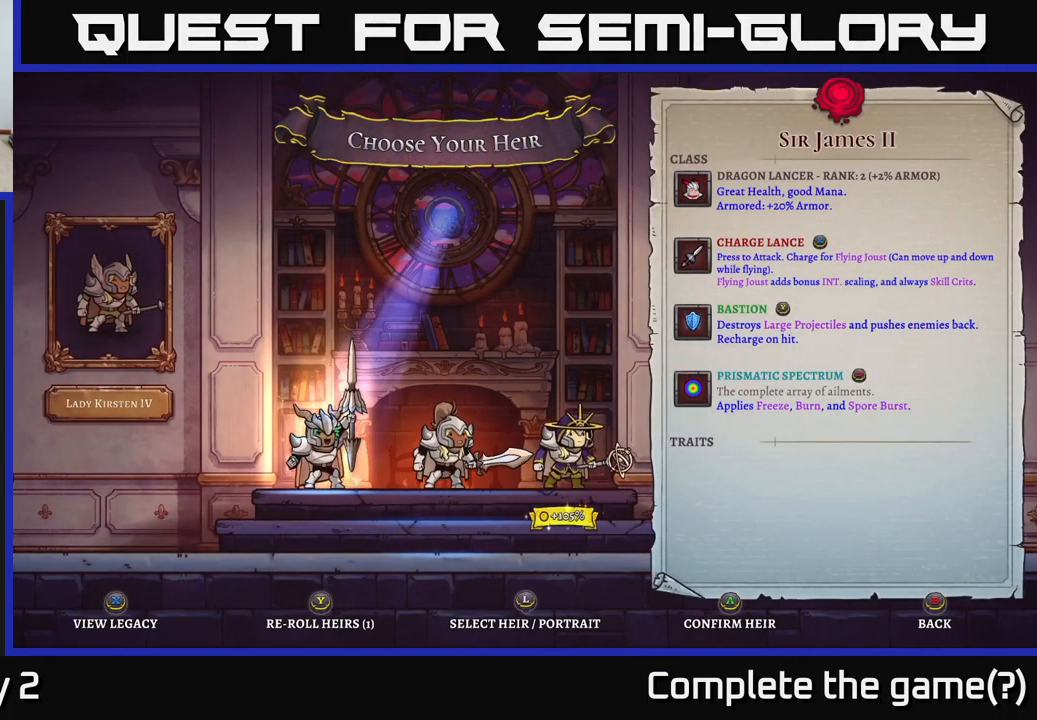
{"buttons": [], "left_stick": "right", "right_stick": "center", "events": [[467, "left_stick", "right"]]}
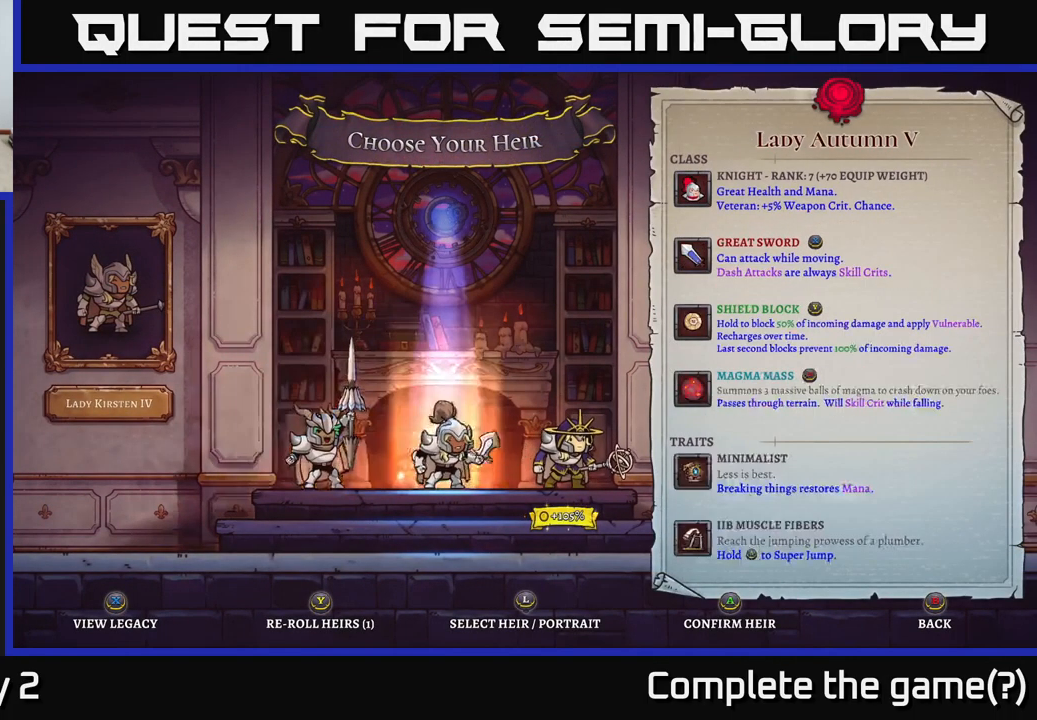
{"buttons": [], "left_stick": "center", "right_stick": "center", "events": [[134, "left_stick", "center"]]}
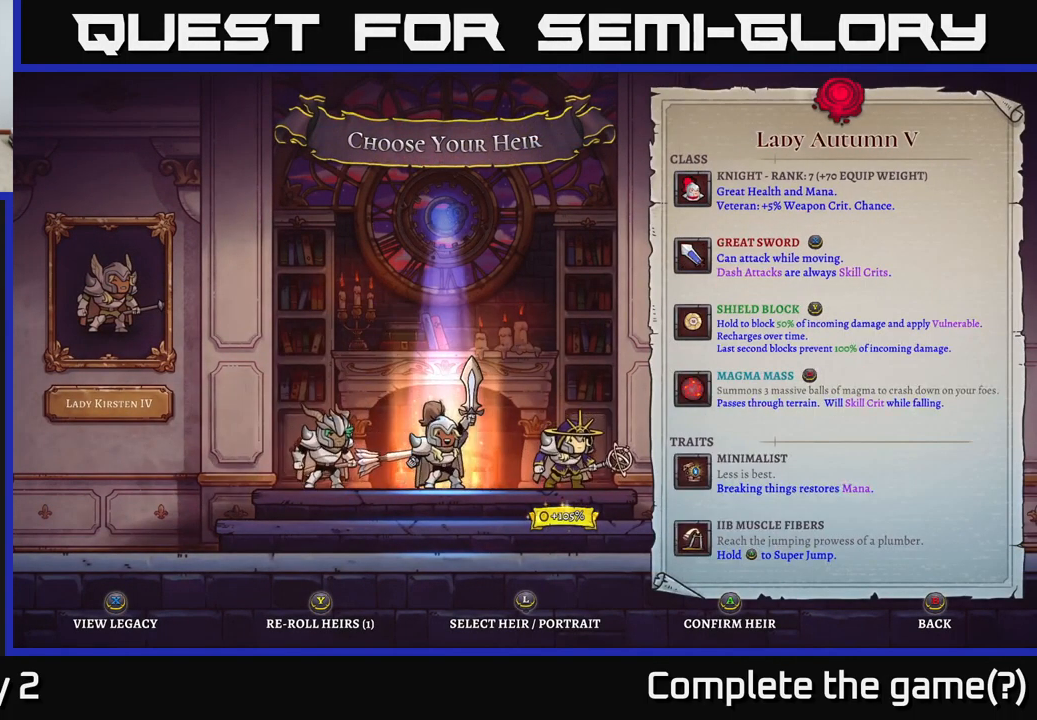
{"buttons": [], "left_stick": "center", "right_stick": "center", "events": []}
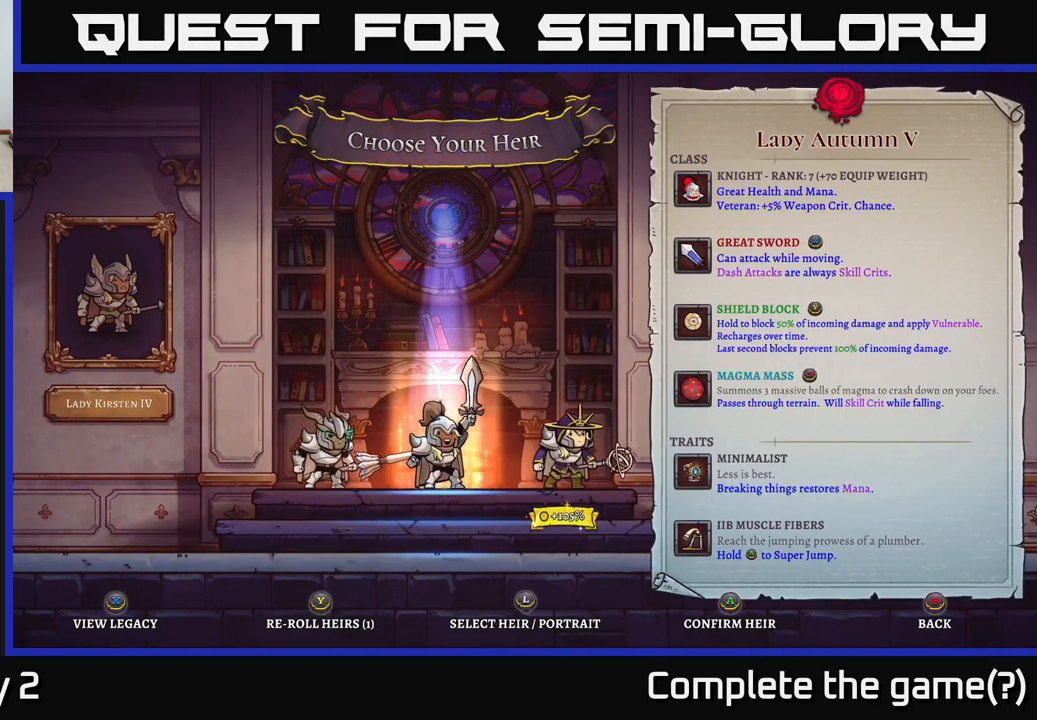
{"buttons": [], "left_stick": "center", "right_stick": "center", "events": []}
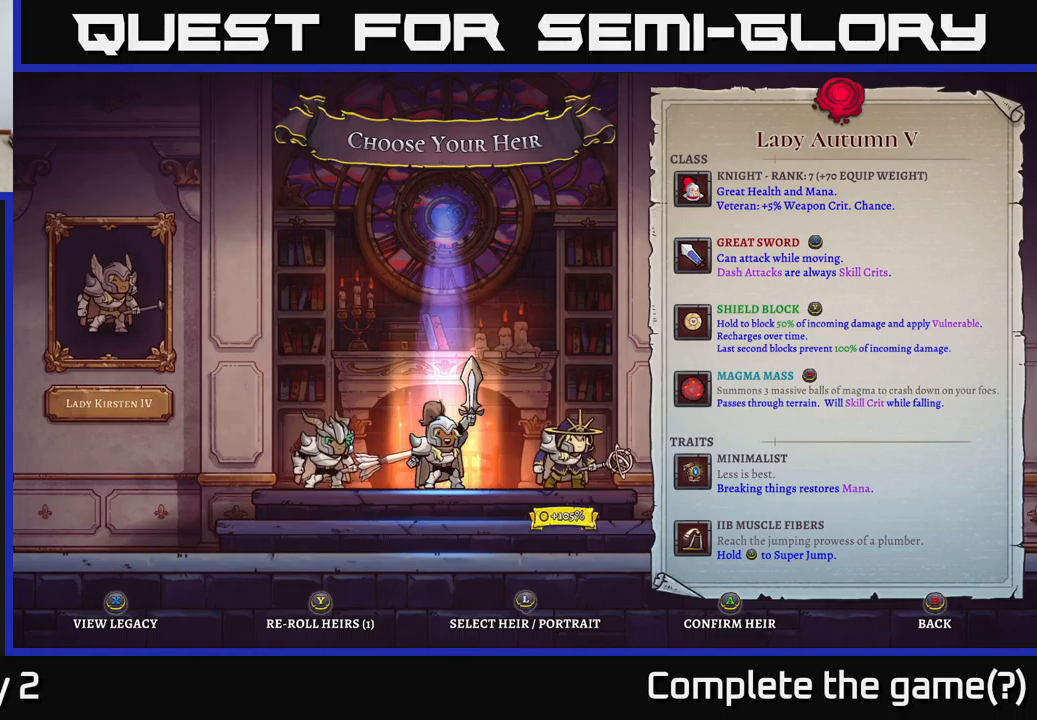
{"buttons": [], "left_stick": "center", "right_stick": "center", "events": []}
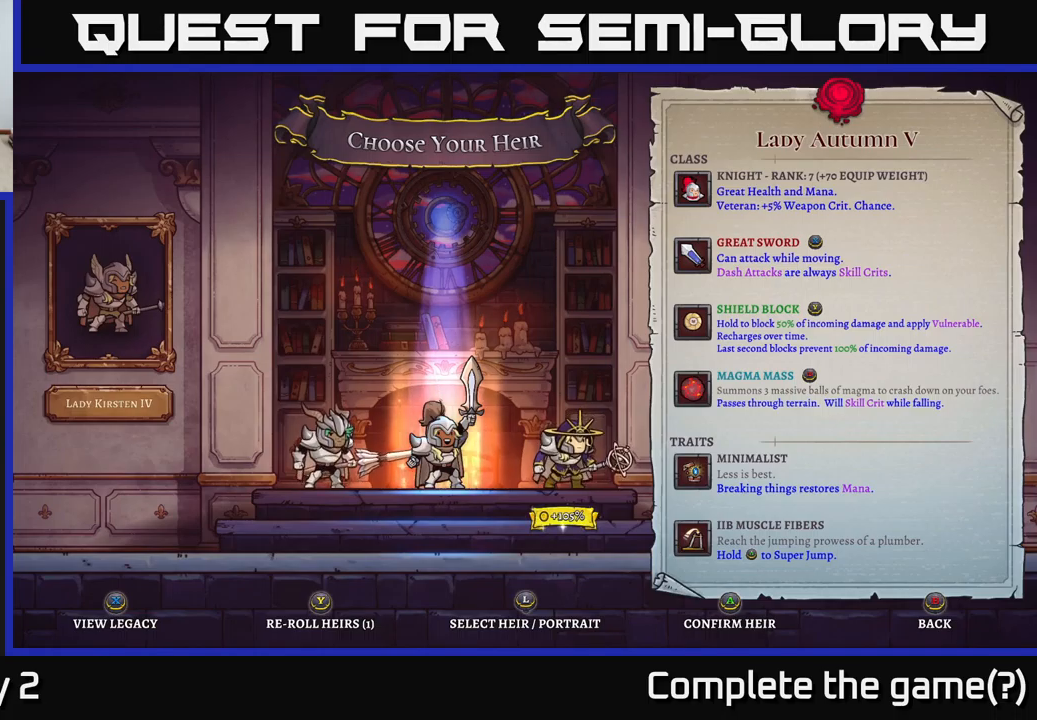
{"buttons": [], "left_stick": "center", "right_stick": "center", "events": []}
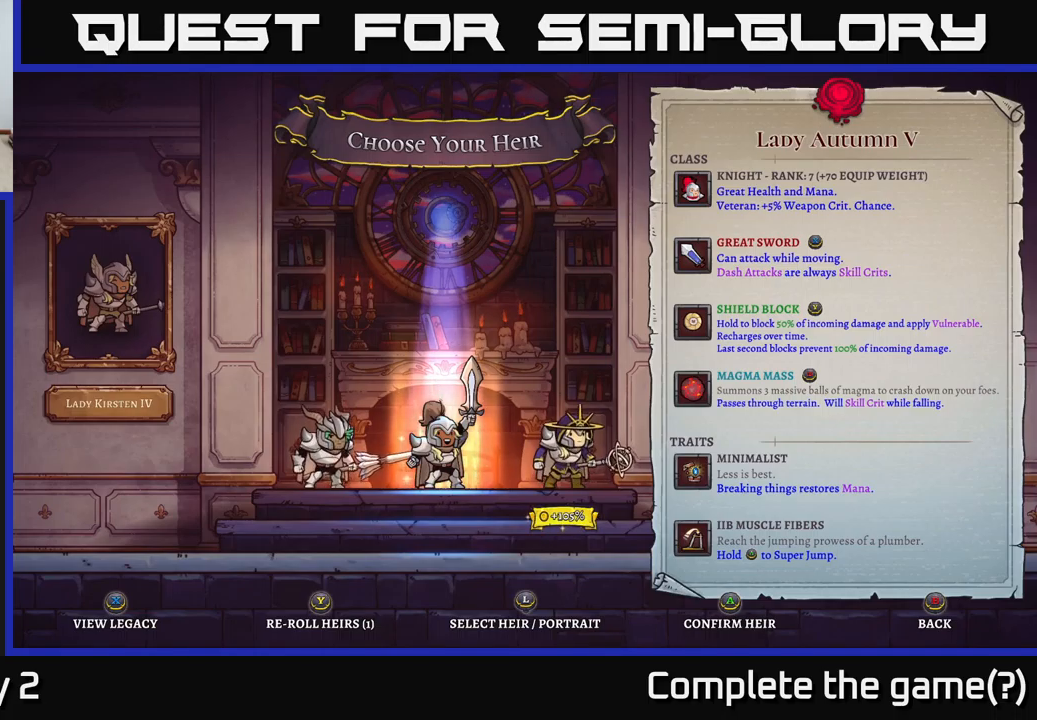
{"buttons": [], "left_stick": "center", "right_stick": "center", "events": []}
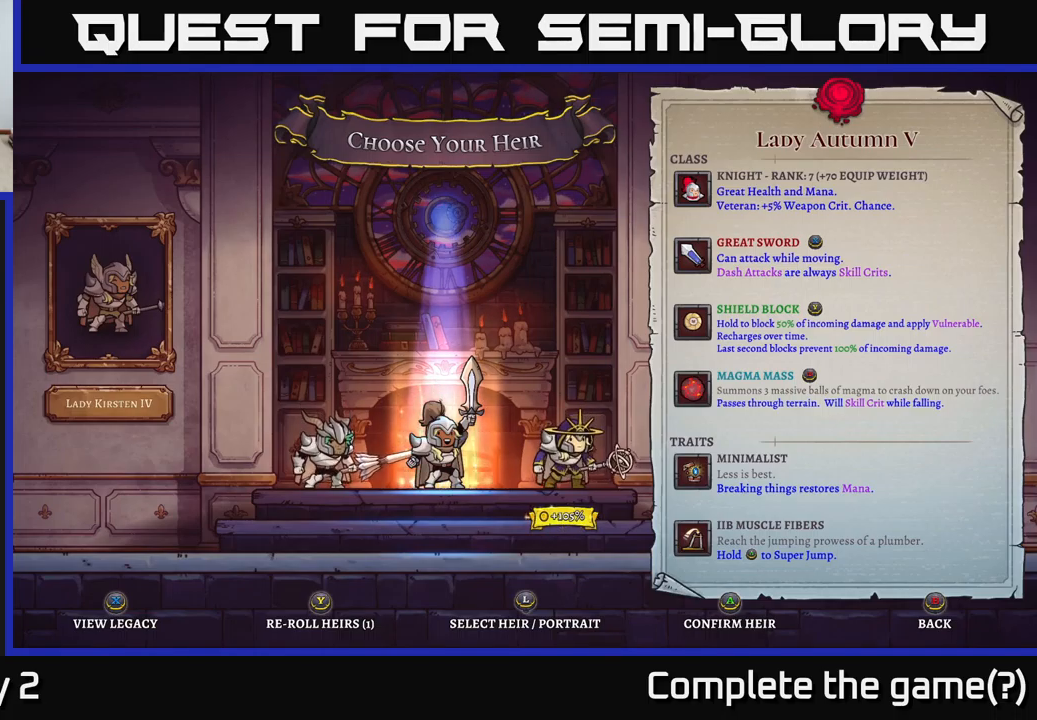
{"buttons": [], "left_stick": "center", "right_stick": "center", "events": []}
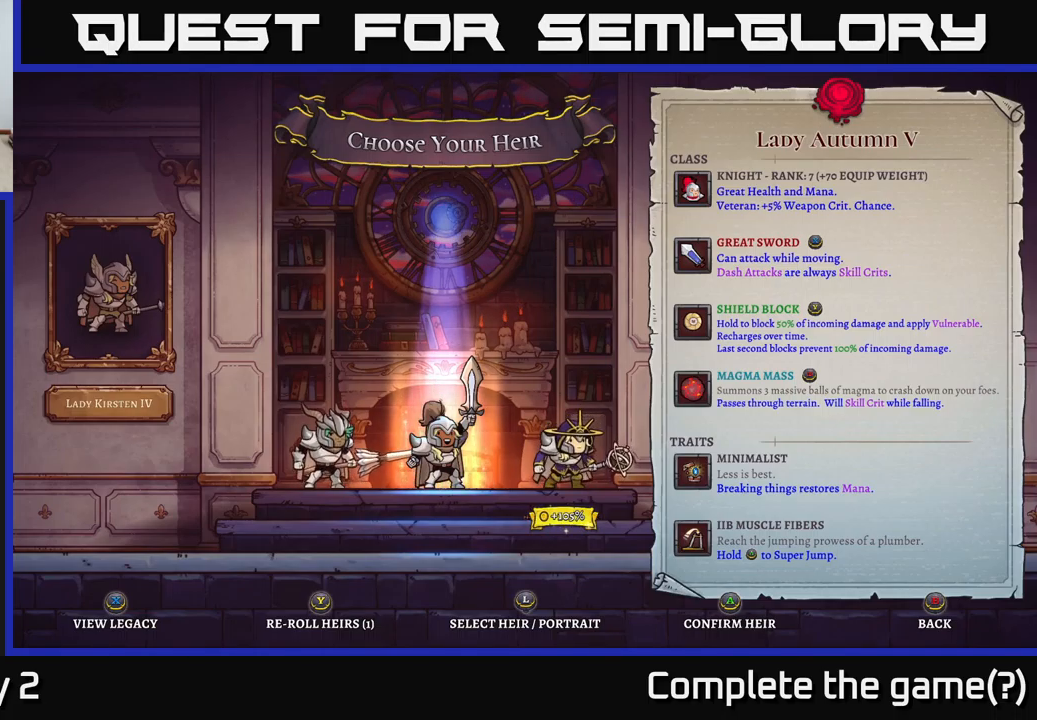
{"buttons": [], "left_stick": "center", "right_stick": "center", "events": [[183, "left_stick", "right"], [367, "left_stick", "center"]]}
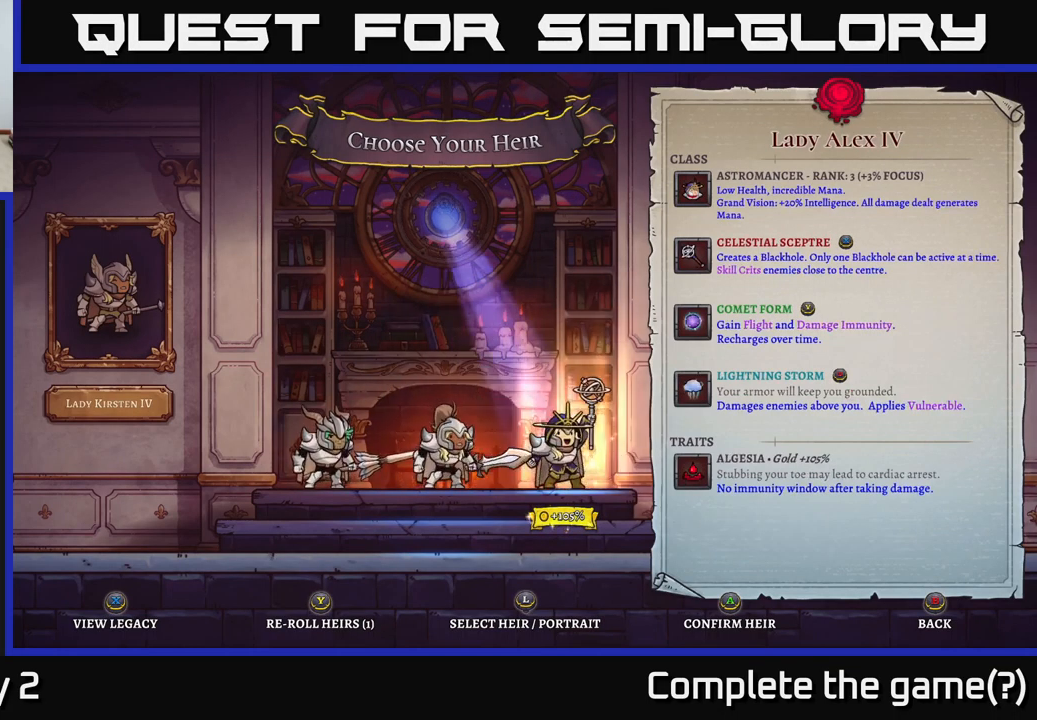
{"buttons": [], "left_stick": "center", "right_stick": "center", "events": []}
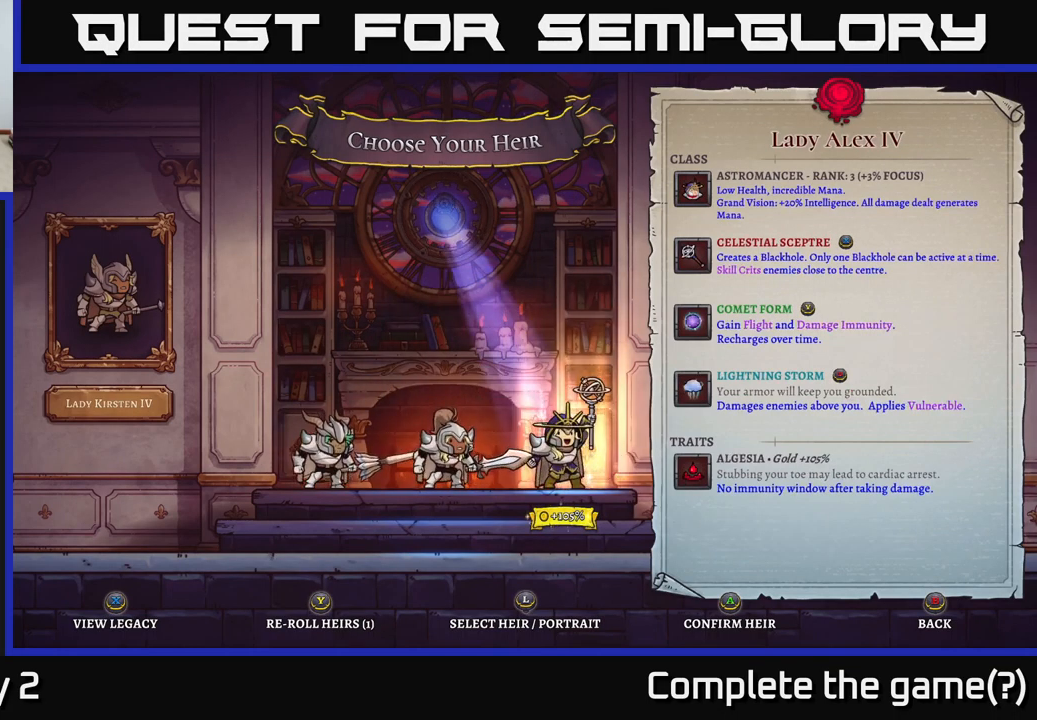
{"buttons": [], "left_stick": "center", "right_stick": "center", "events": []}
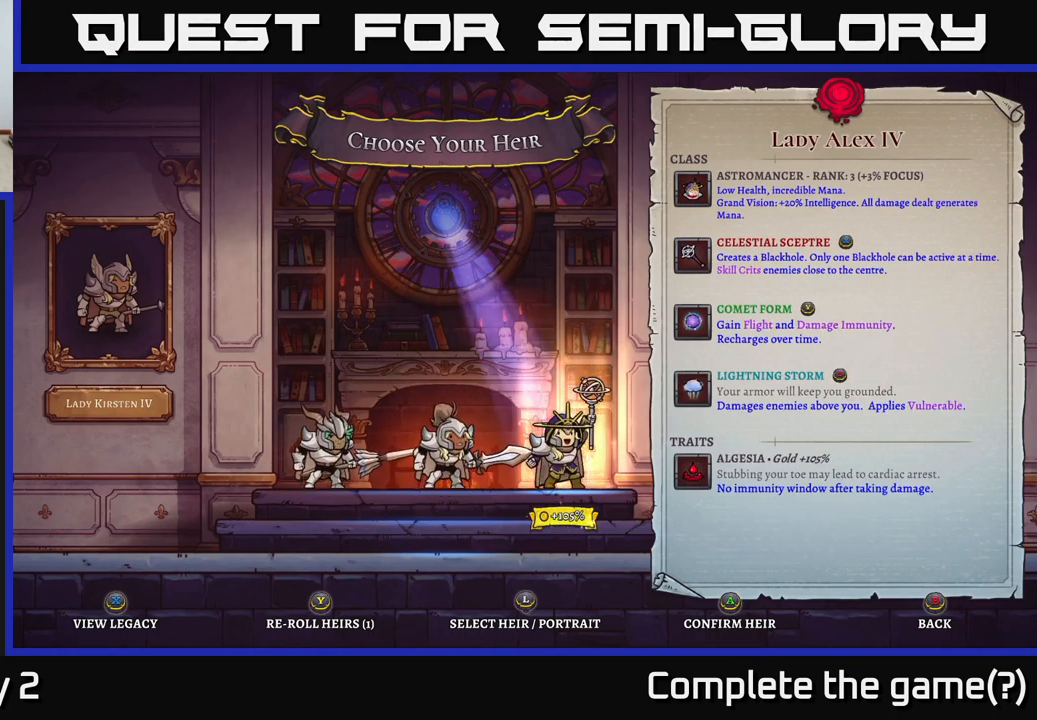
{"buttons": [], "left_stick": "center", "right_stick": "center", "events": []}
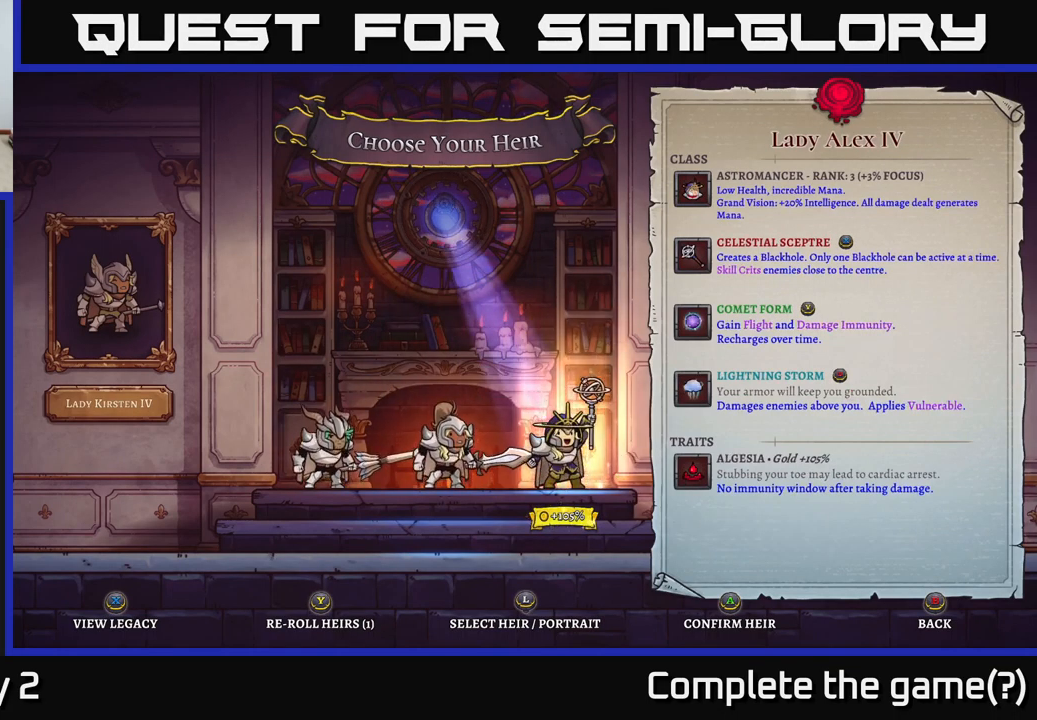
{"buttons": [], "left_stick": "center", "right_stick": "center", "events": []}
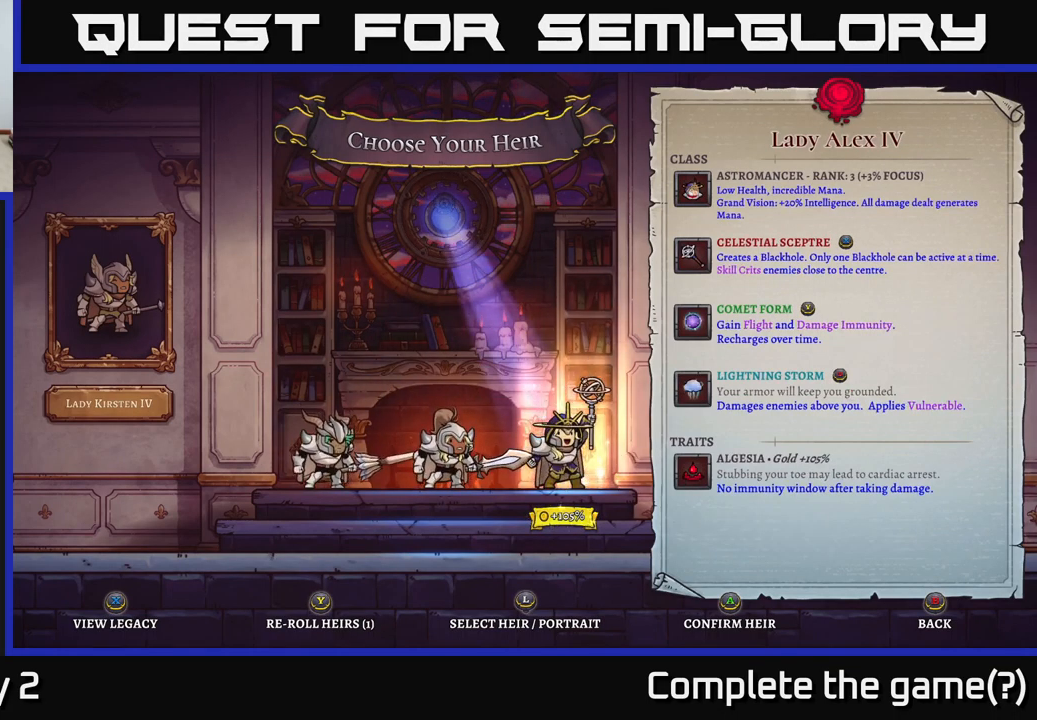
{"buttons": [], "left_stick": "right", "right_stick": "center", "events": [[349, "left_stick", "left"], [516, "left_stick", "right"]]}
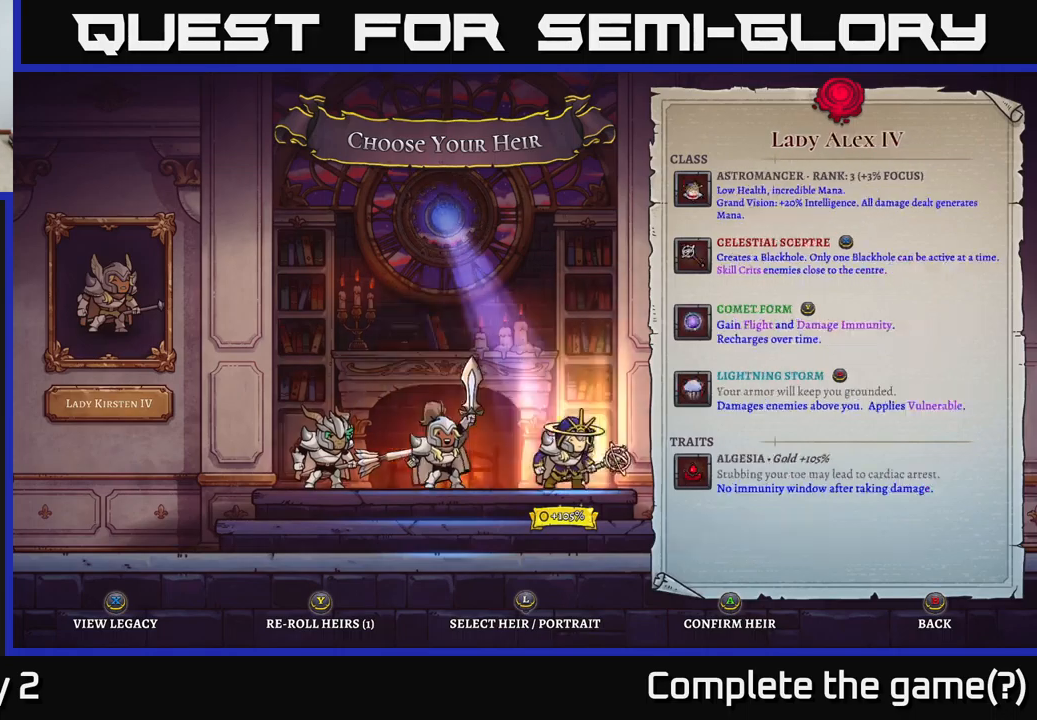
{"buttons": [], "left_stick": "center", "right_stick": "center", "events": [[167, "left_stick", "center"]]}
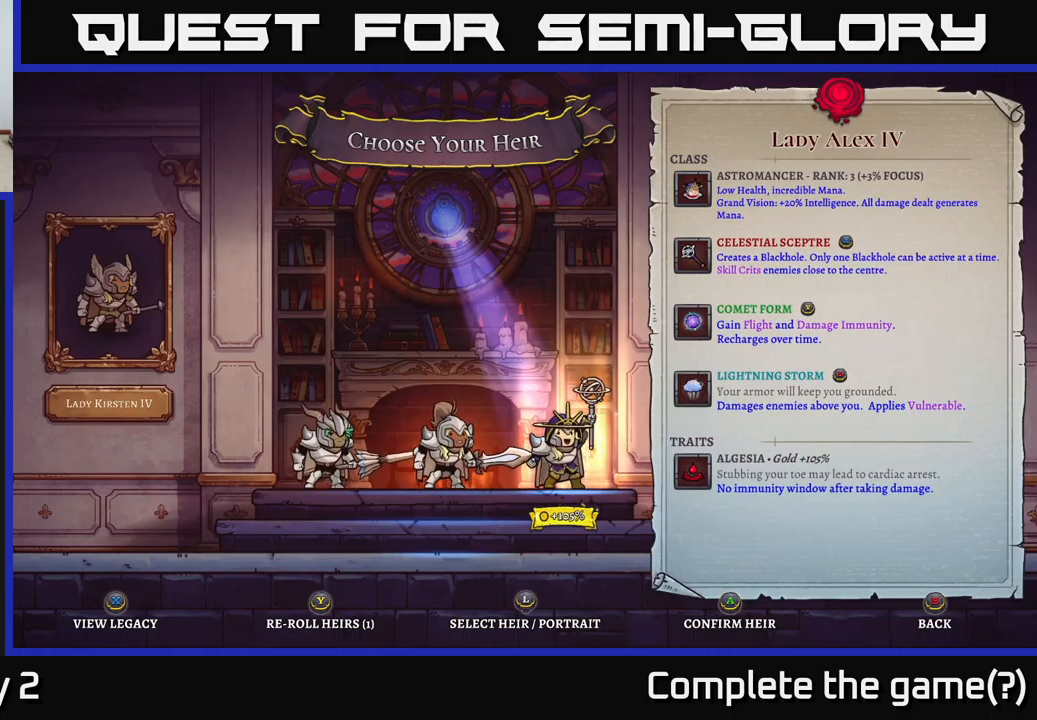
{"buttons": [], "left_stick": "center", "right_stick": "center", "events": [[350, "A", "down"], [450, "A", "up"]]}
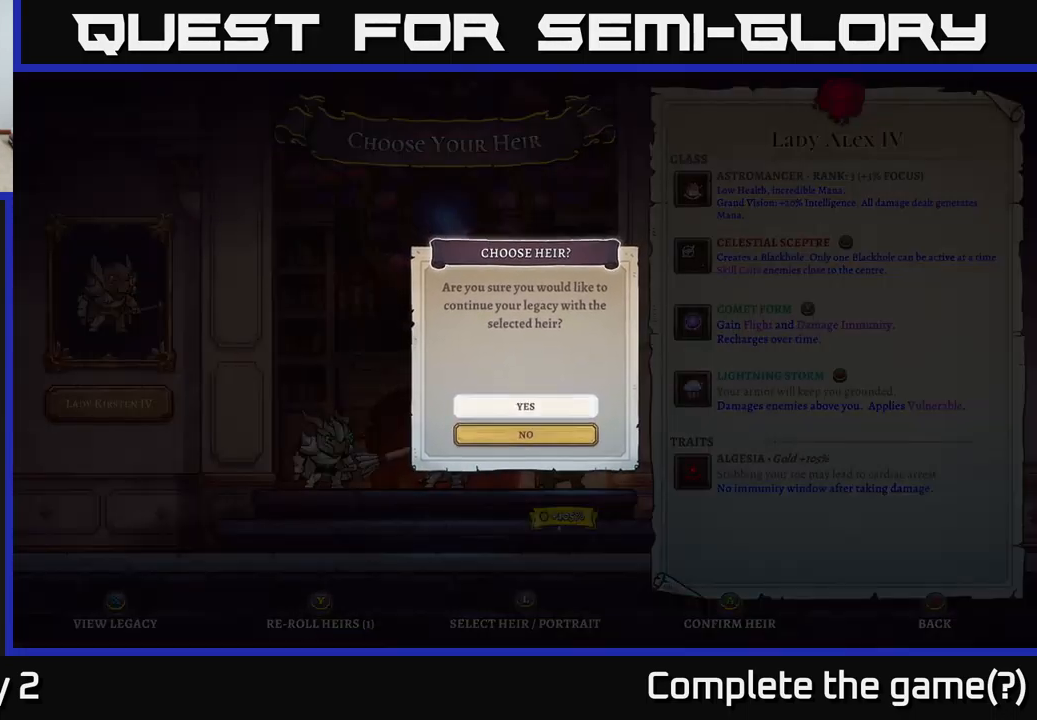
{"buttons": [], "left_stick": "center", "right_stick": "center", "events": [[333, "A", "down"], [400, "A", "up"]]}